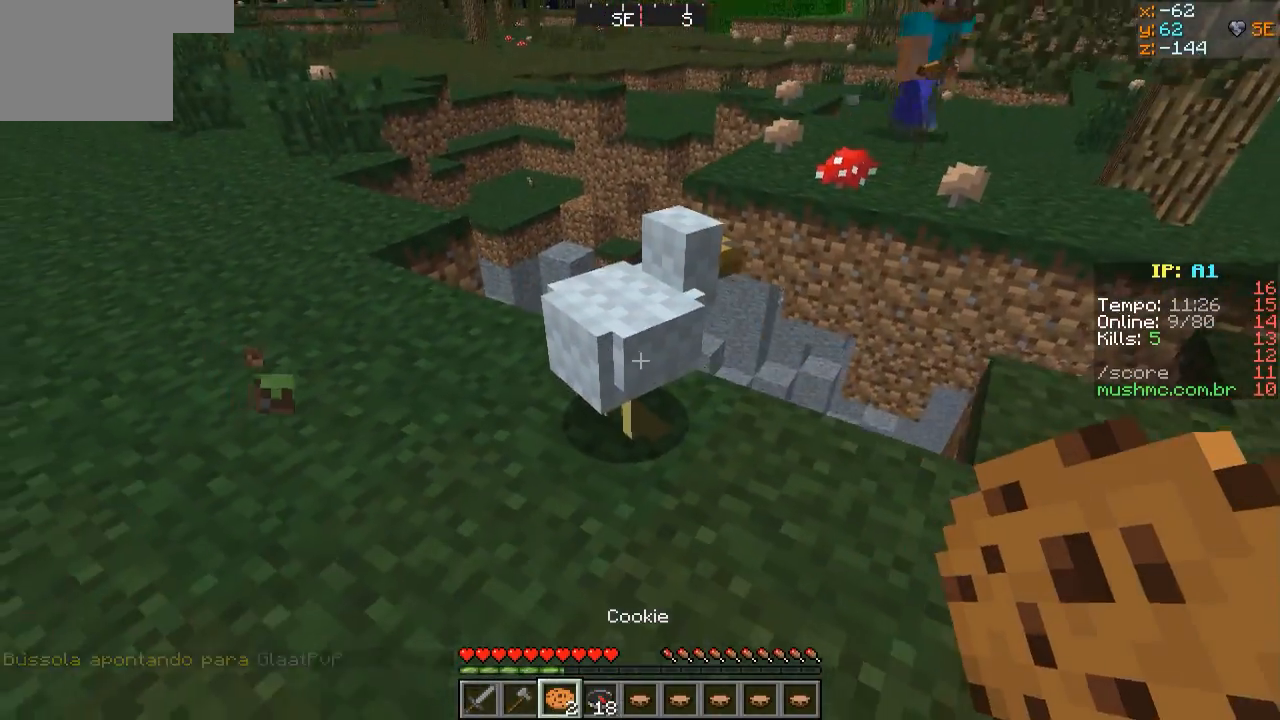
Gameplay with keyboard; each line is a JSON object with the keys held at the frame after it. "events" lists presses ("down") and releases ("up") of "a", "d", "s" and "w" between this image and that frame as [ms after this image, input, new state], when the widget could be followed in between. No other keys are recorded. Mouse input is not recorded.
{"keys": ["s"], "events": [[433, "s", "down"]]}
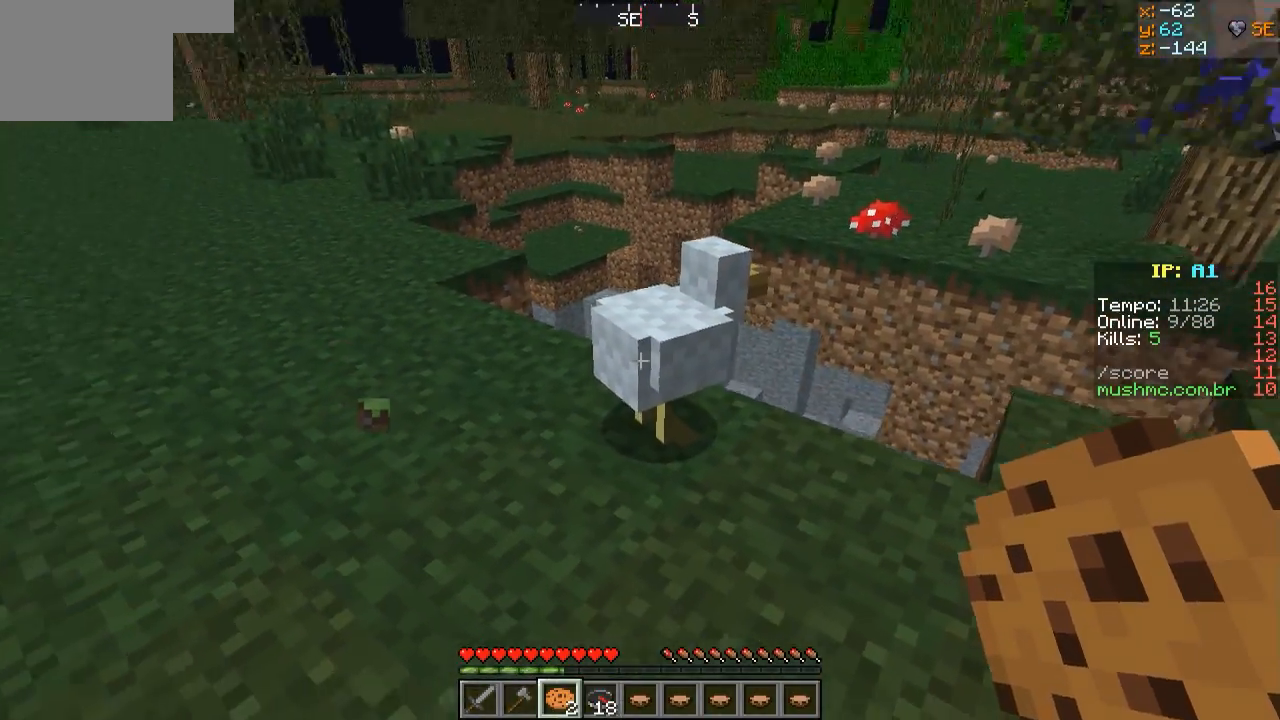
{"keys": [], "events": [[83, "s", "up"], [300, "d", "down"], [333, "d", "up"]]}
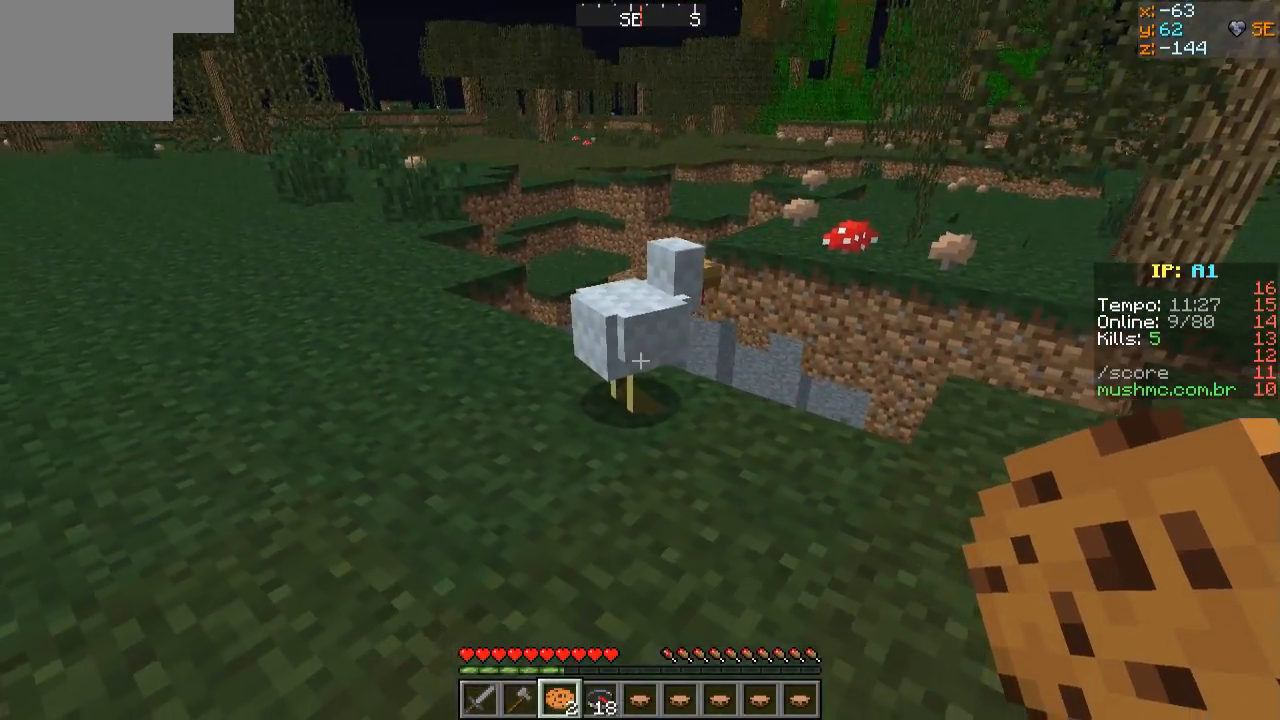
{"keys": ["w"], "events": [[233, "w", "down"]]}
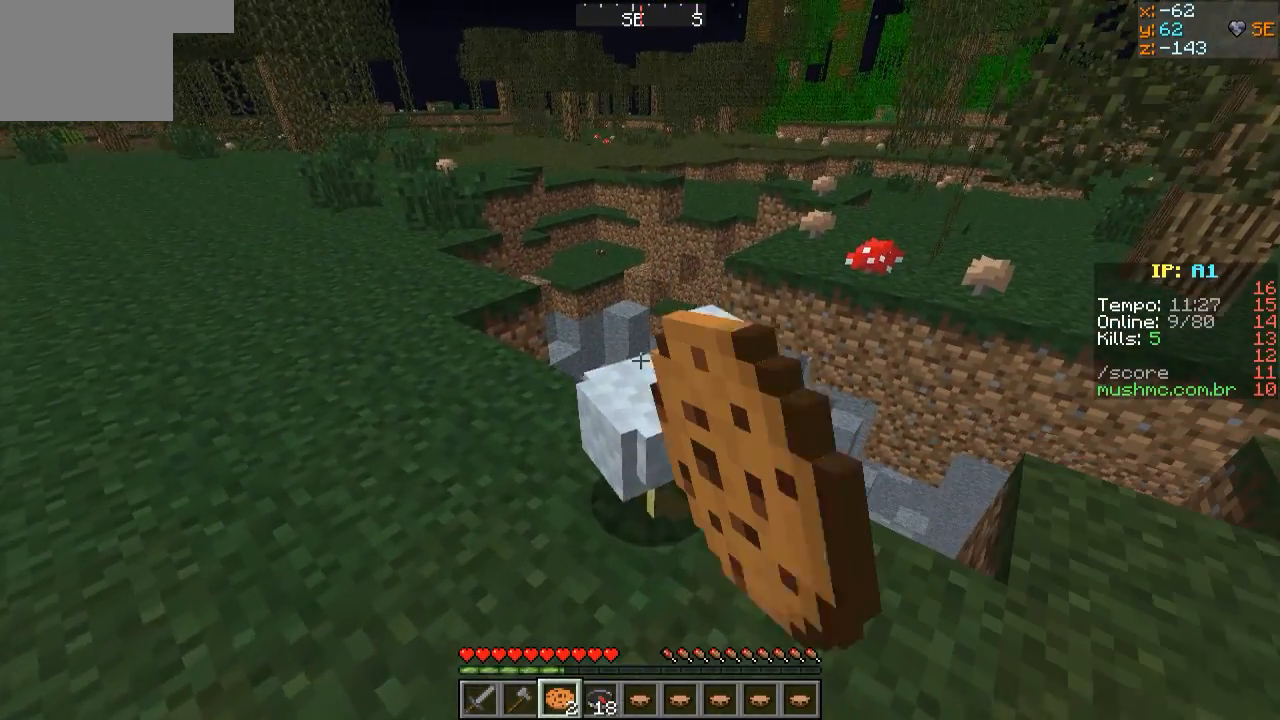
{"keys": ["w"], "events": []}
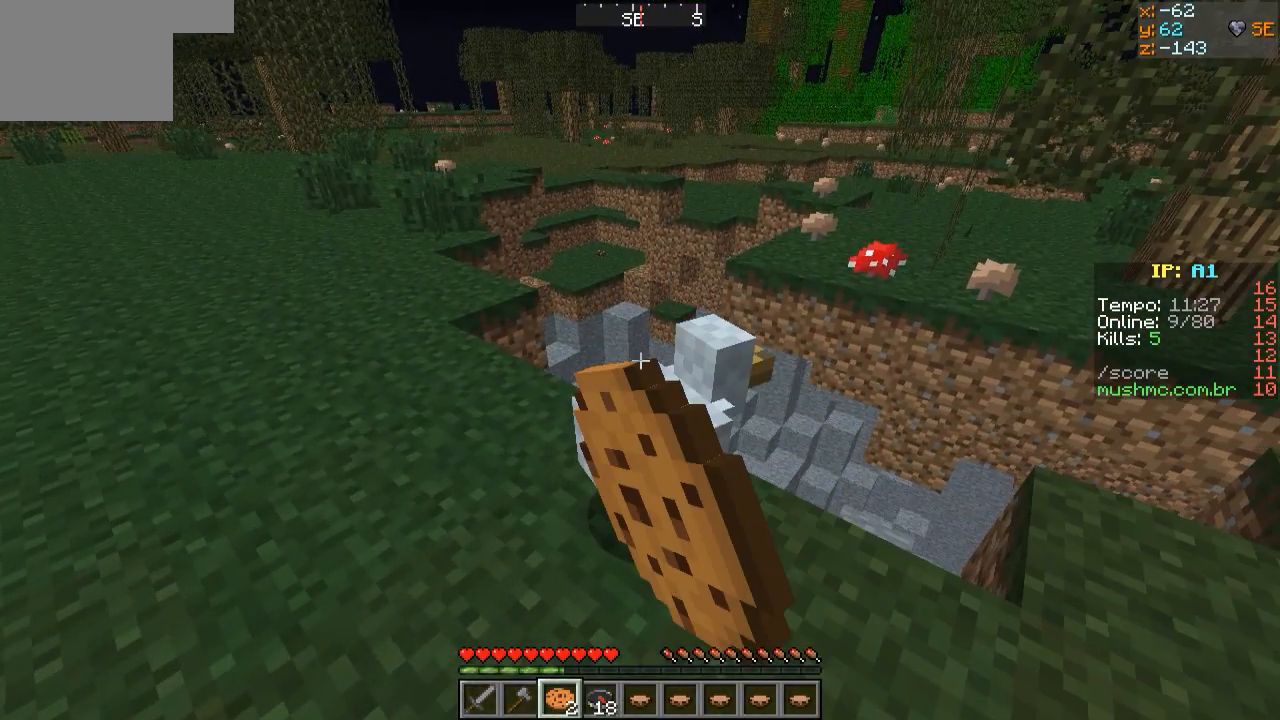
{"keys": [], "events": [[133, "w", "up"]]}
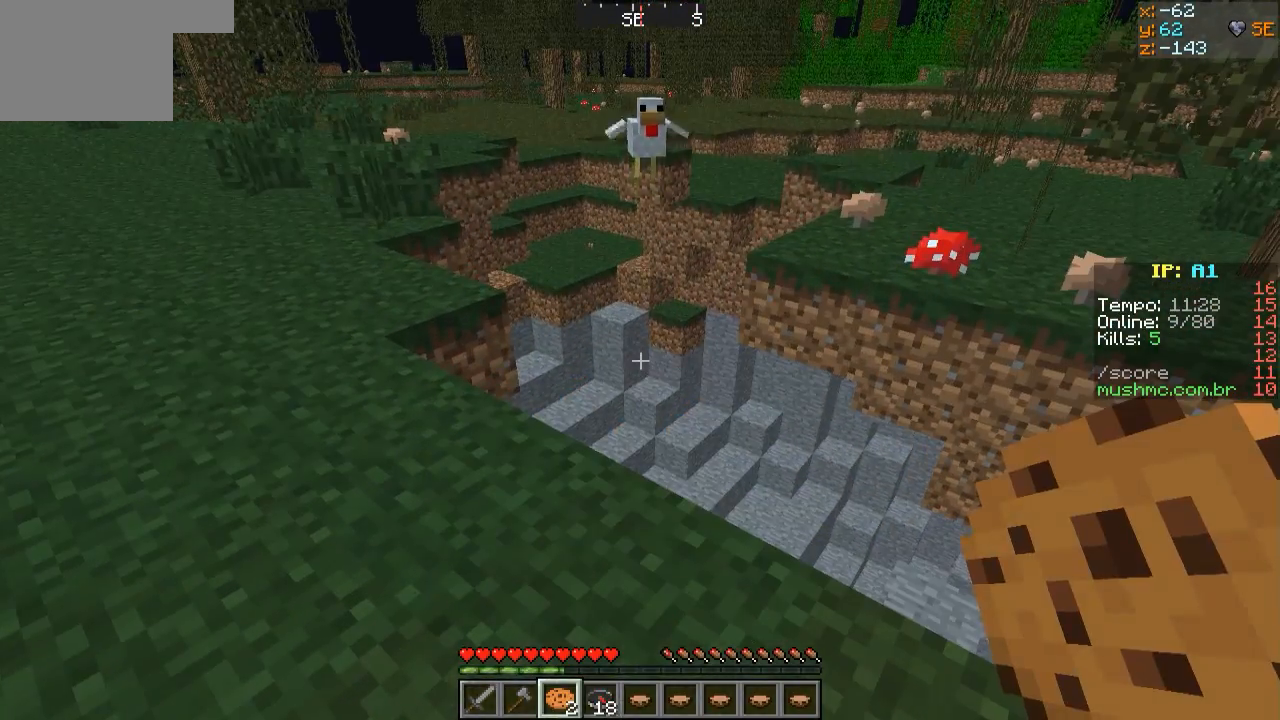
{"keys": ["w"], "events": [[100, "w", "down"]]}
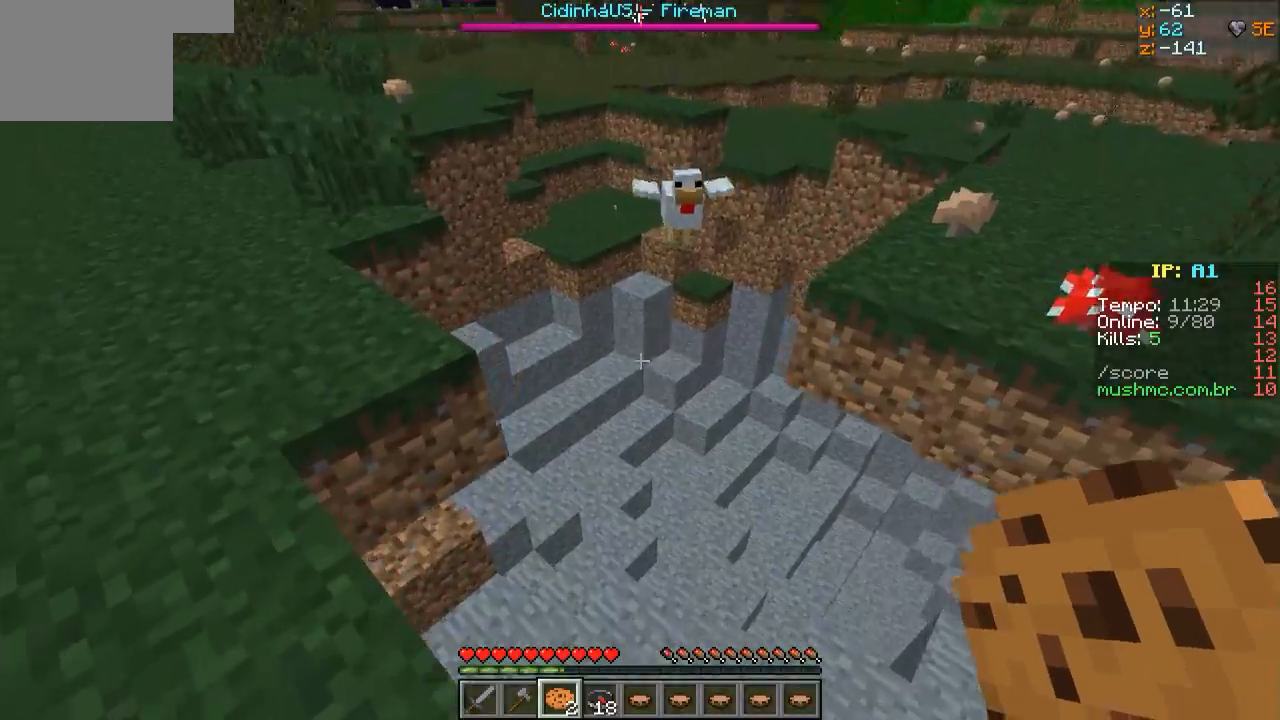
{"keys": ["a", "w"], "events": [[50, "w", "up"], [150, "a", "down"], [400, "w", "down"]]}
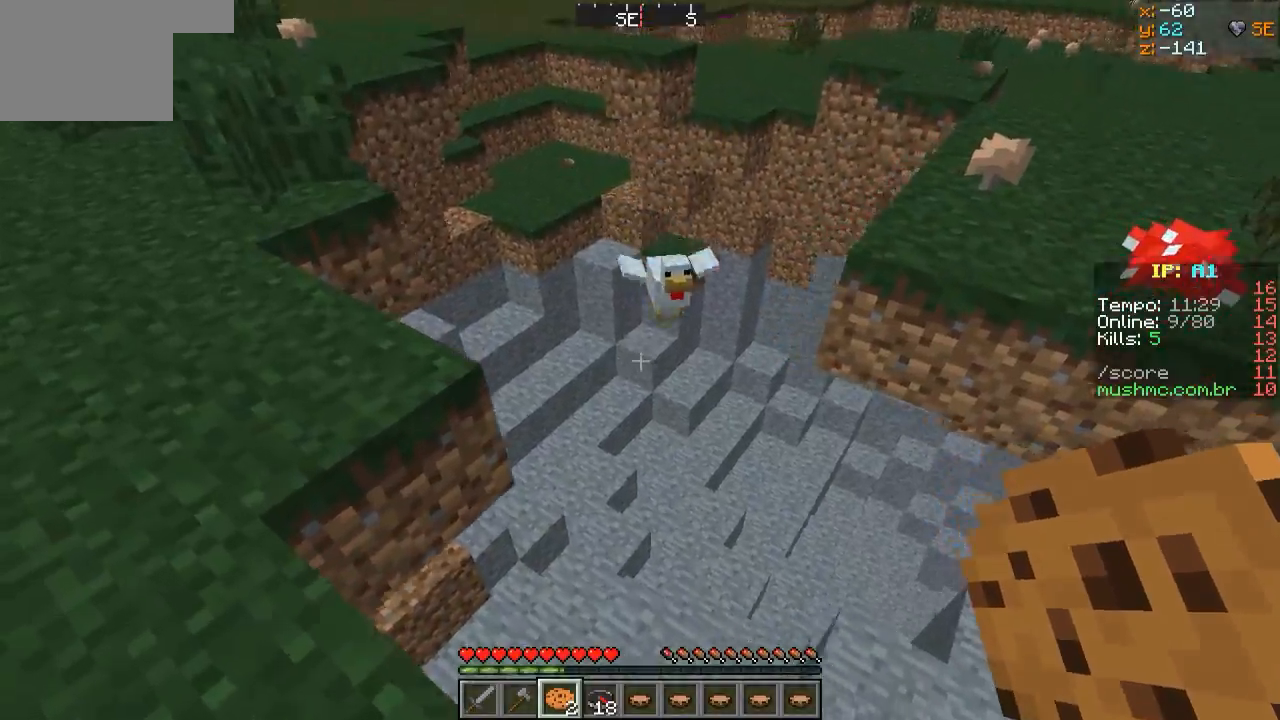
{"keys": ["a", "s"], "events": [[400, "w", "up"], [500, "s", "down"]]}
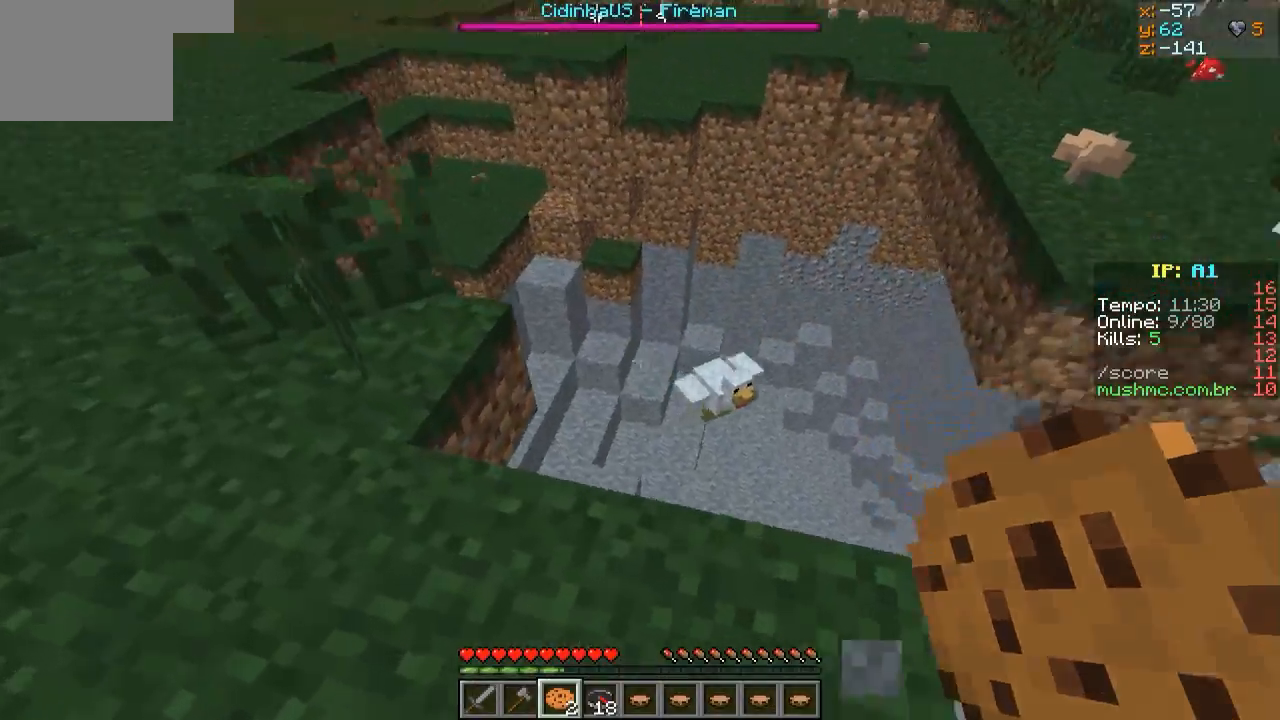
{"keys": ["w"], "events": [[50, "a", "up"], [250, "d", "down"], [250, "s", "up"], [400, "d", "up"], [400, "w", "down"]]}
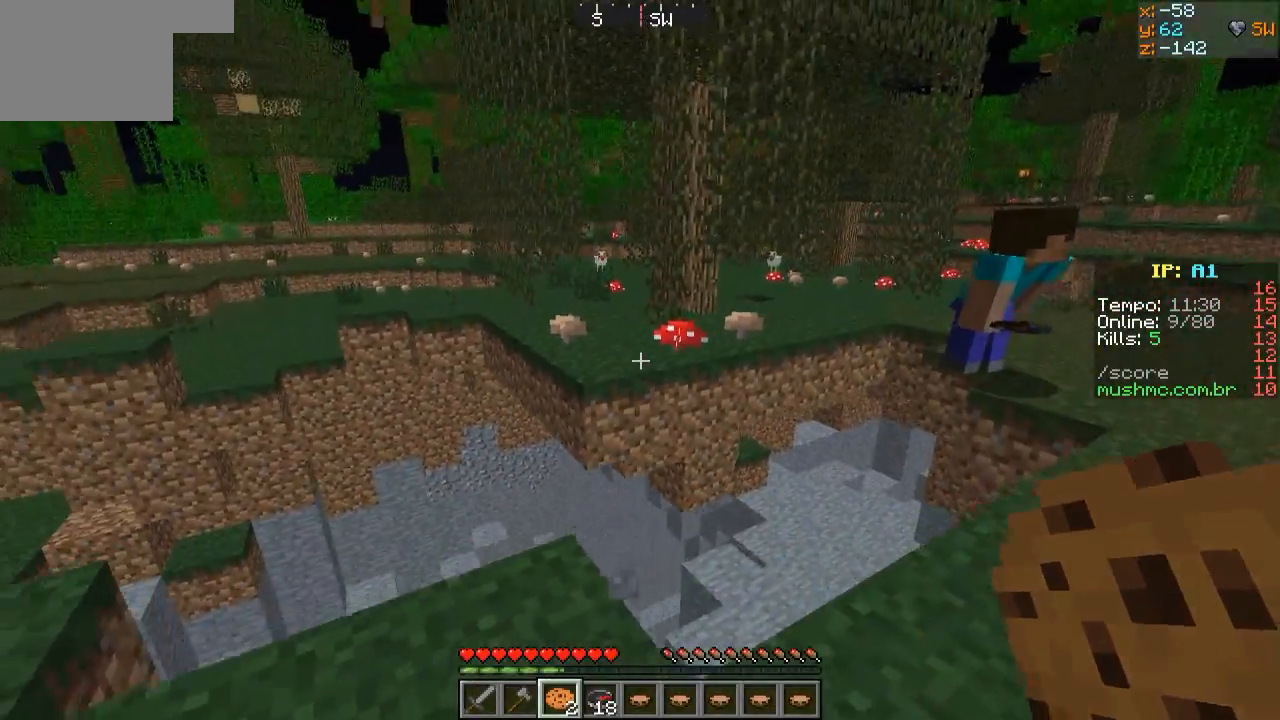
{"keys": ["w"], "events": []}
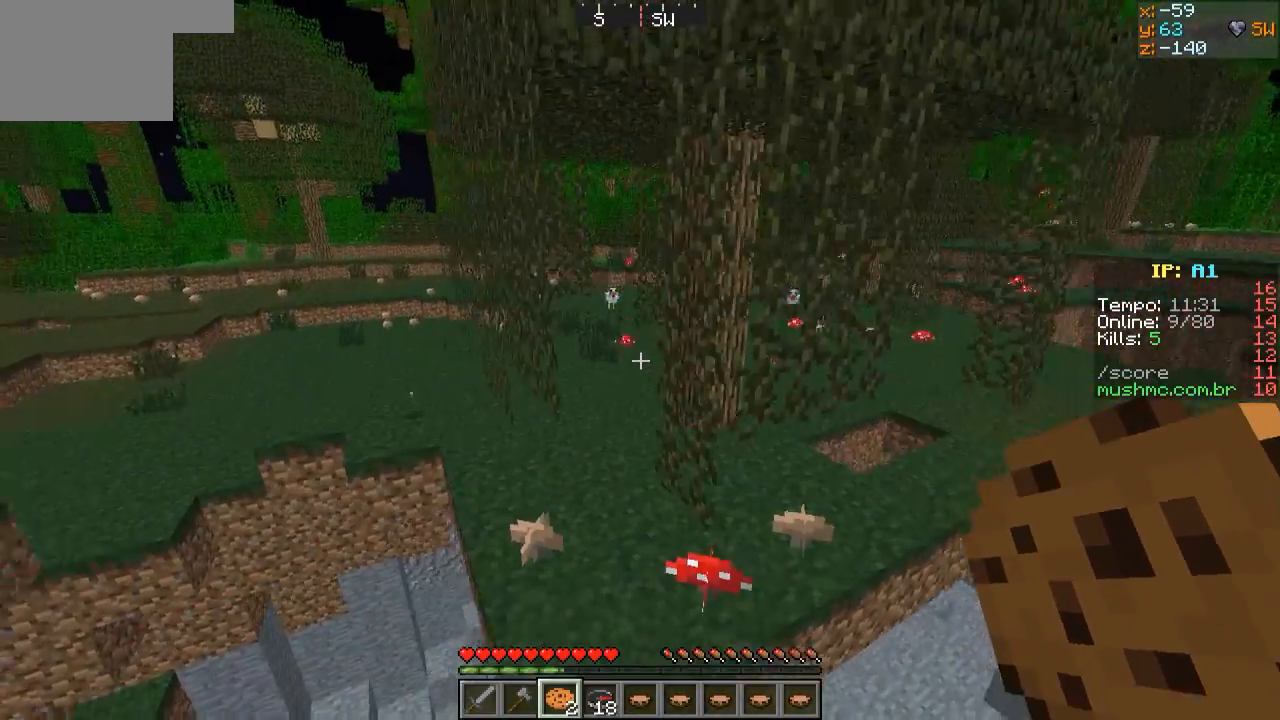
{"keys": ["w"], "events": [[33, "a", "down"], [183, "a", "up"]]}
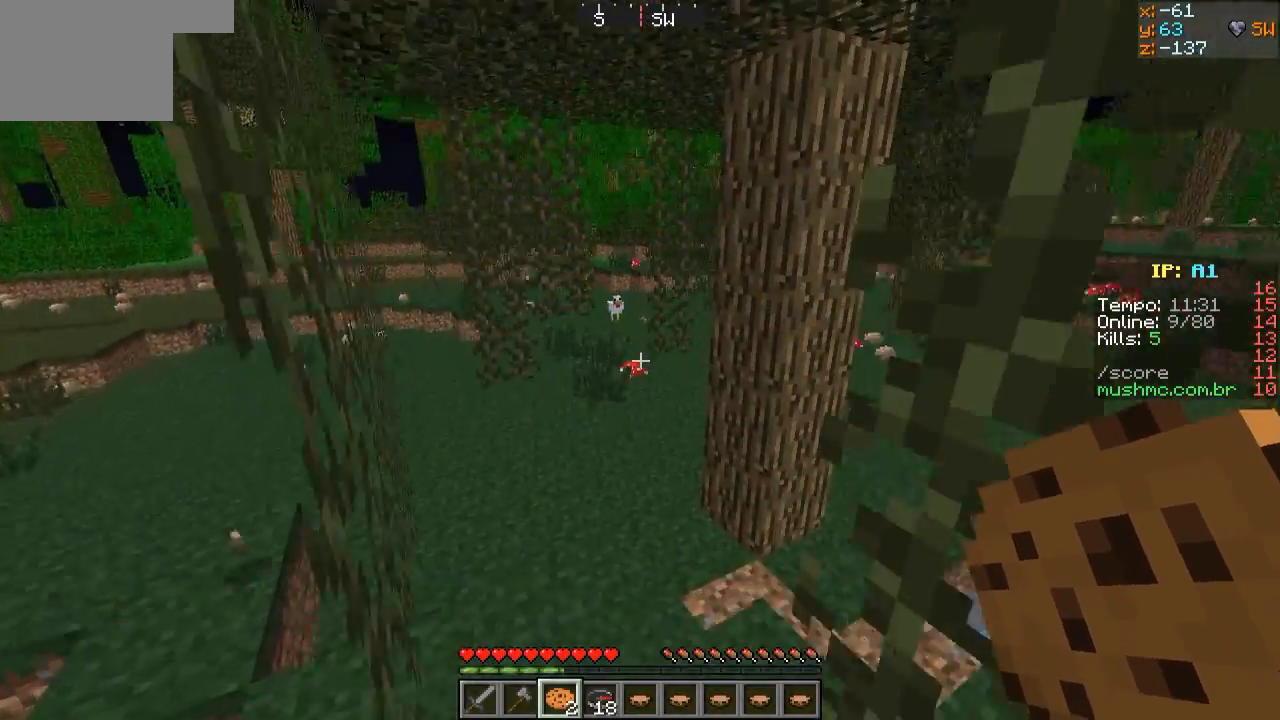
{"keys": ["a", "w"], "events": [[433, "a", "down"]]}
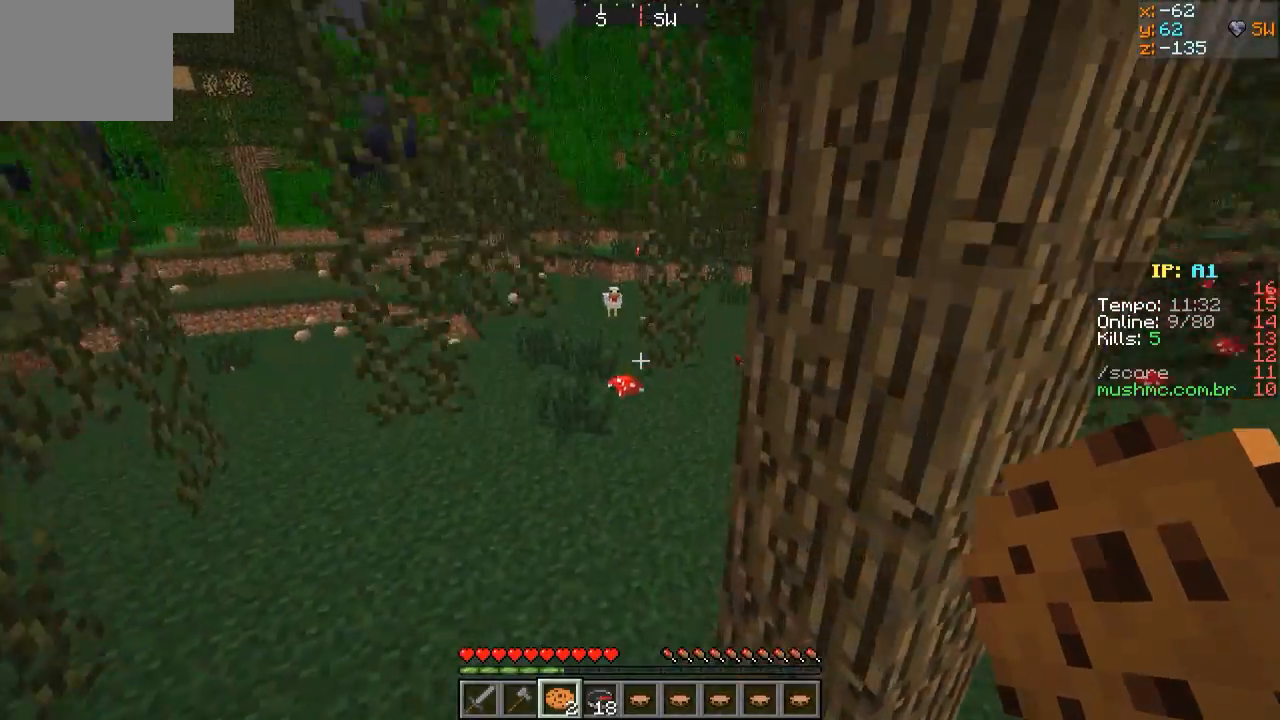
{"keys": ["w"], "events": [[133, "a", "up"]]}
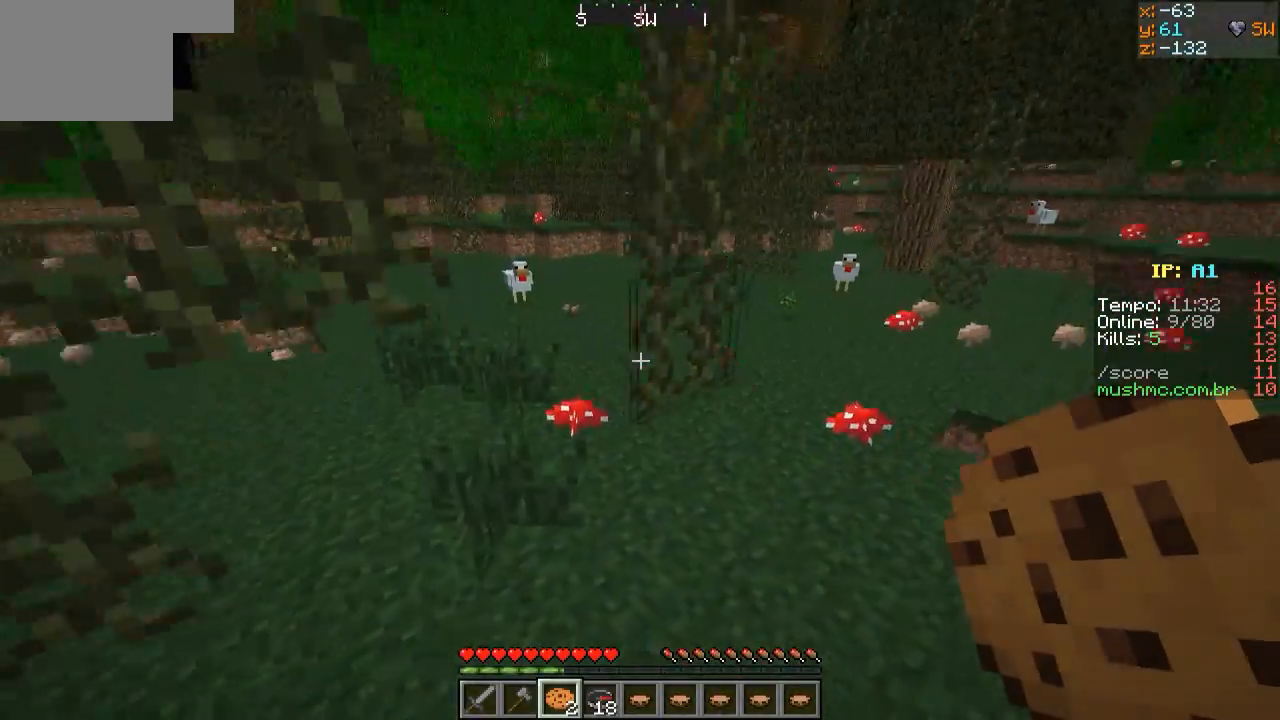
{"keys": ["w"], "events": []}
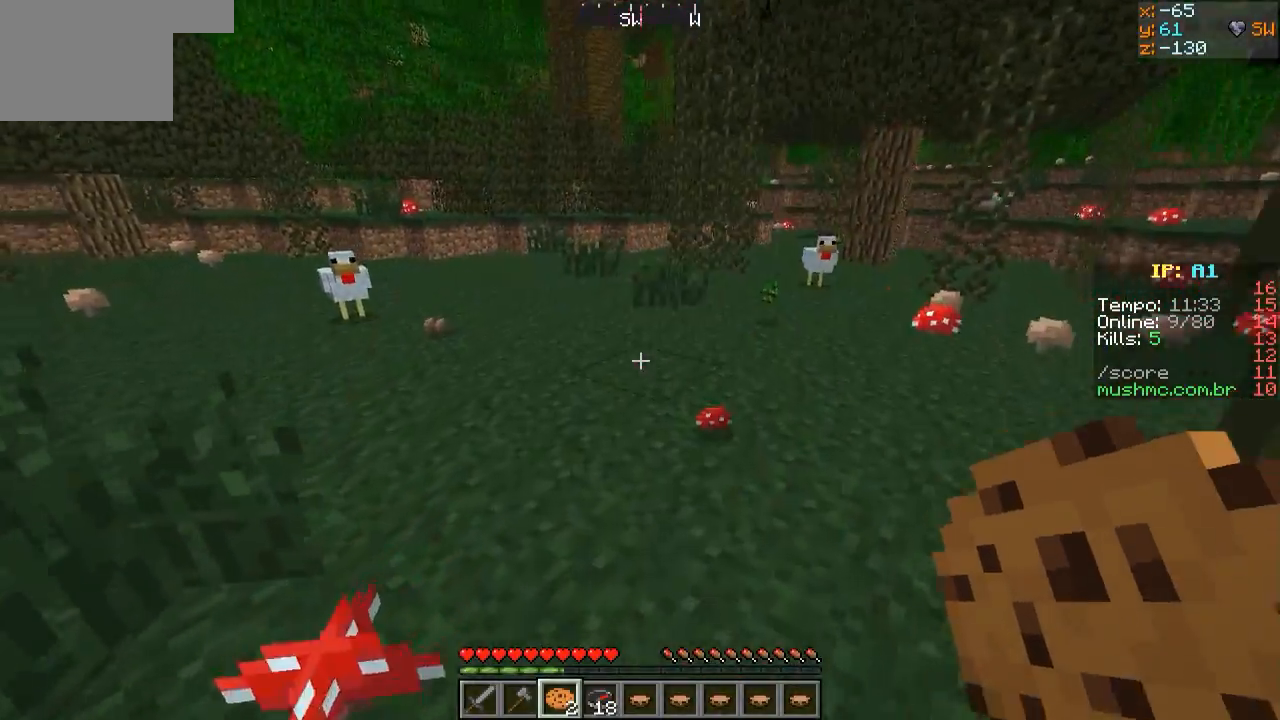
{"keys": ["w"], "events": []}
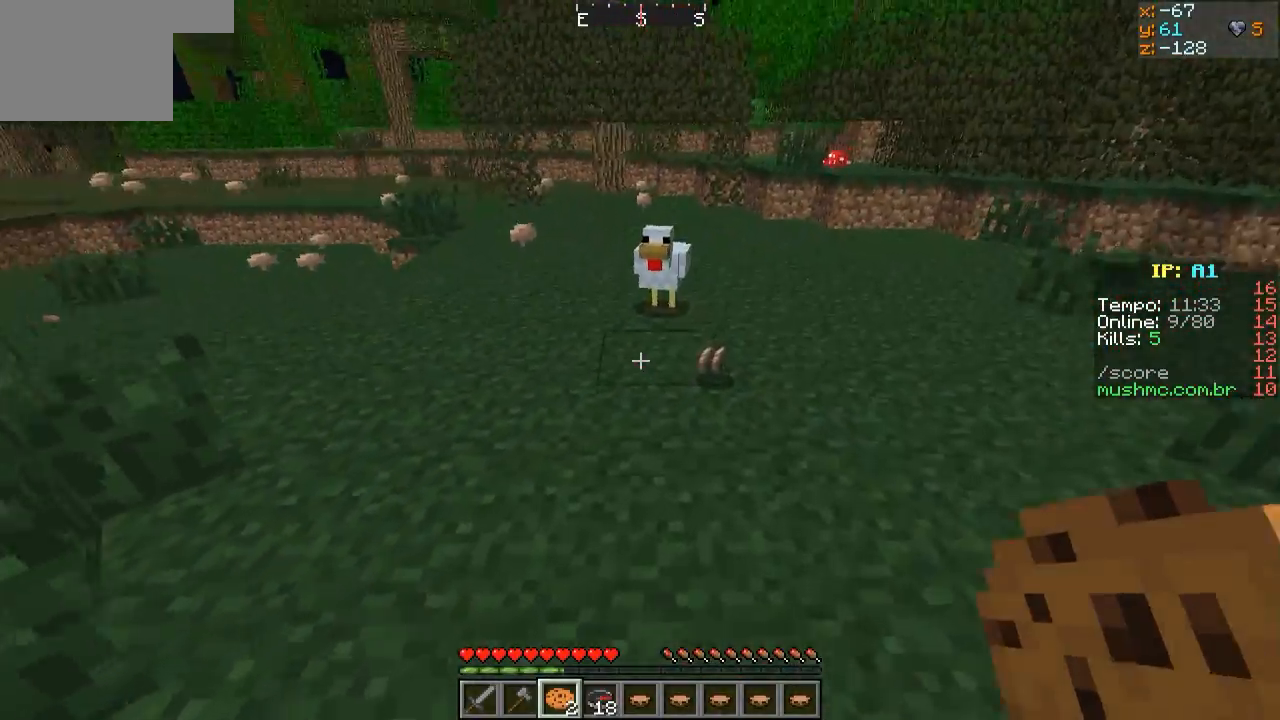
{"keys": ["d", "w"], "events": [[233, "d", "down"]]}
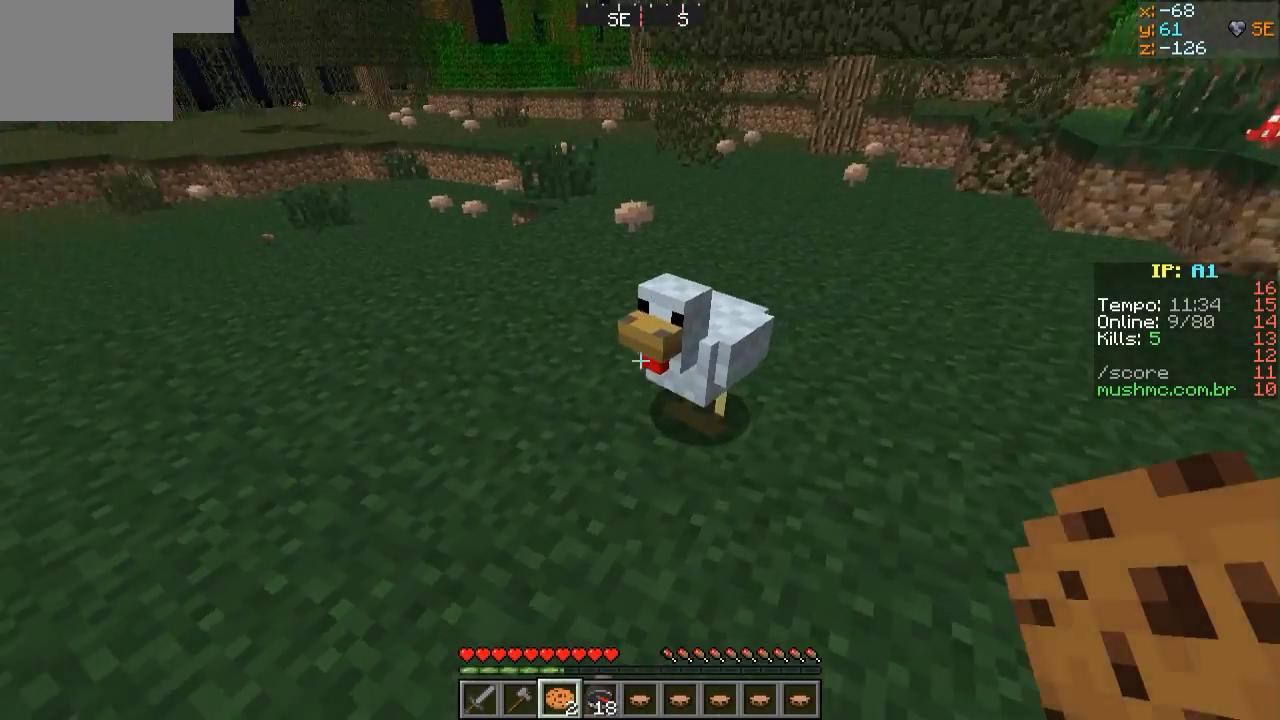
{"keys": ["d", "s"], "events": [[133, "w", "up"], [283, "s", "down"]]}
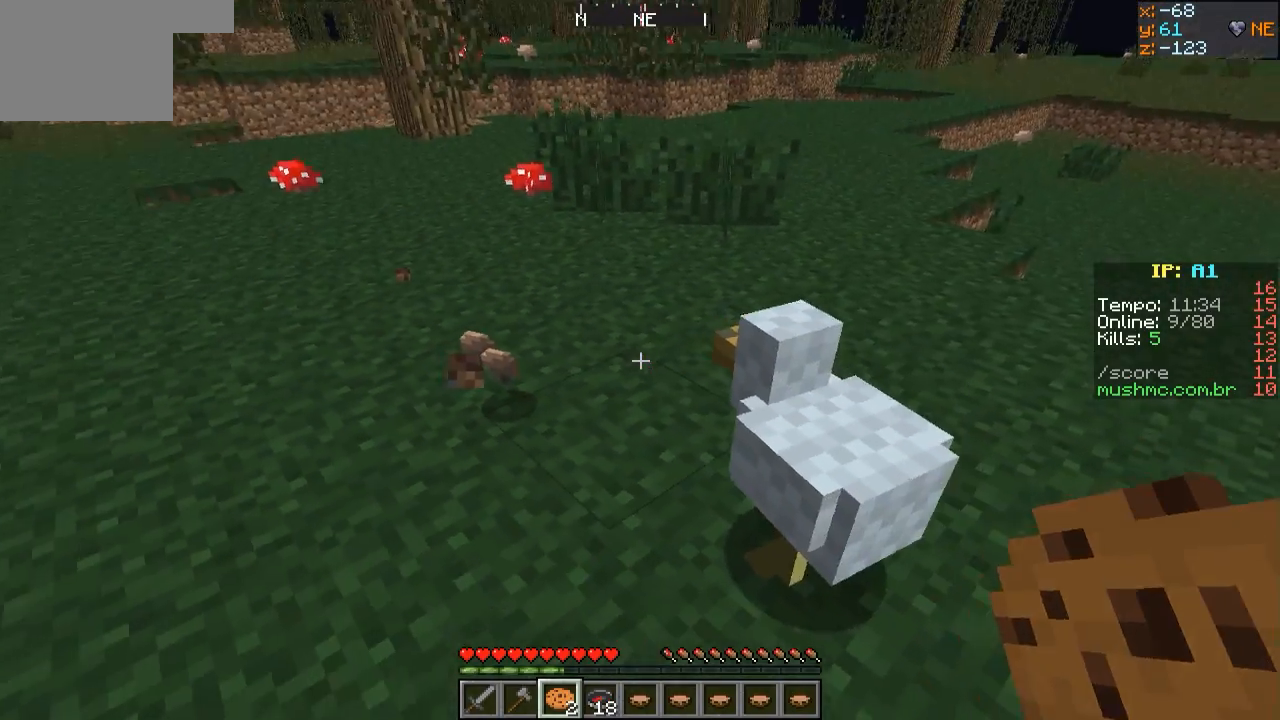
{"keys": ["s"], "events": [[133, "d", "up"]]}